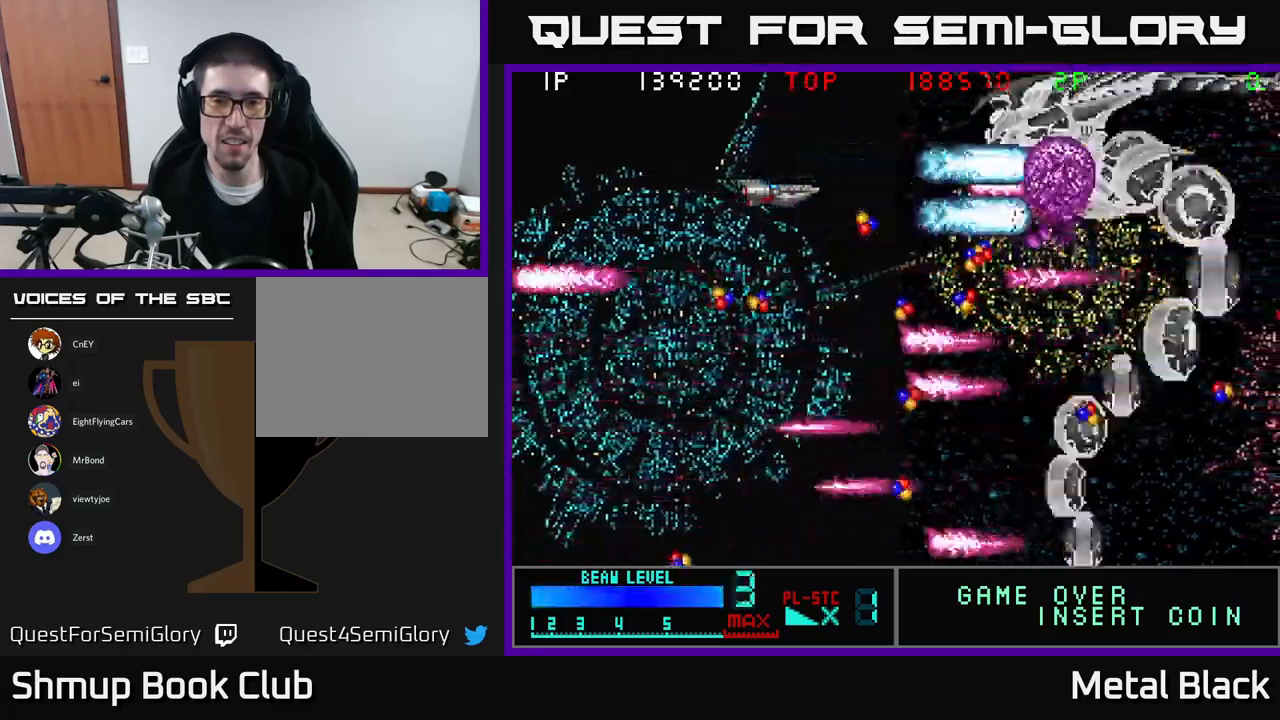
Gameplay with a controller (Xbox layout); each line is a JSON object with the inputs held at the frame after it. "events" lists button and stick changes between this image and that frame as [ms after this image, input, new state], when the widget could be followed in between. Not read: left_stick right_stick.
{"buttons": ["A"], "events": [[33, "A", "up"], [66, "A", "down"], [183, "A", "up"], [233, "A", "down"], [383, "A", "up"], [433, "A", "down"]]}
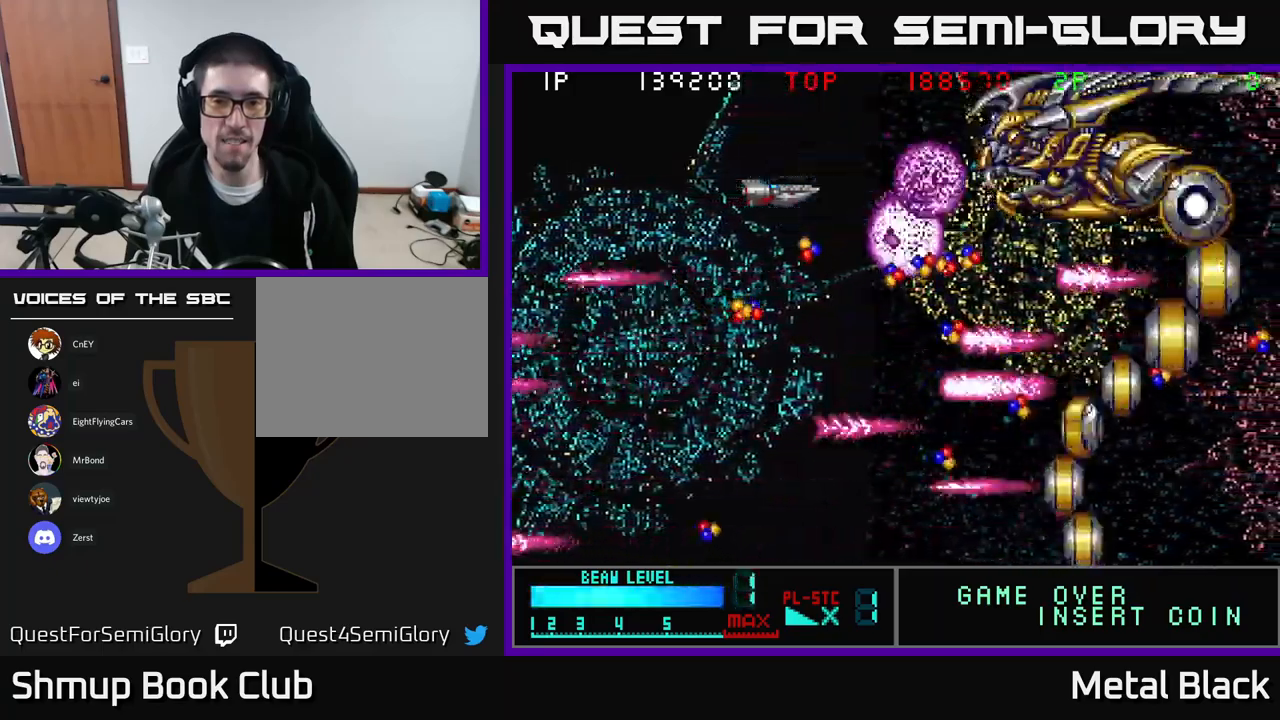
{"buttons": ["A"], "events": [[50, "A", "up"], [100, "A", "down"], [216, "A", "up"], [300, "A", "down"], [366, "DPAD_RIGHT", "down"], [416, "A", "up"], [483, "A", "down"], [483, "DPAD_RIGHT", "up"]]}
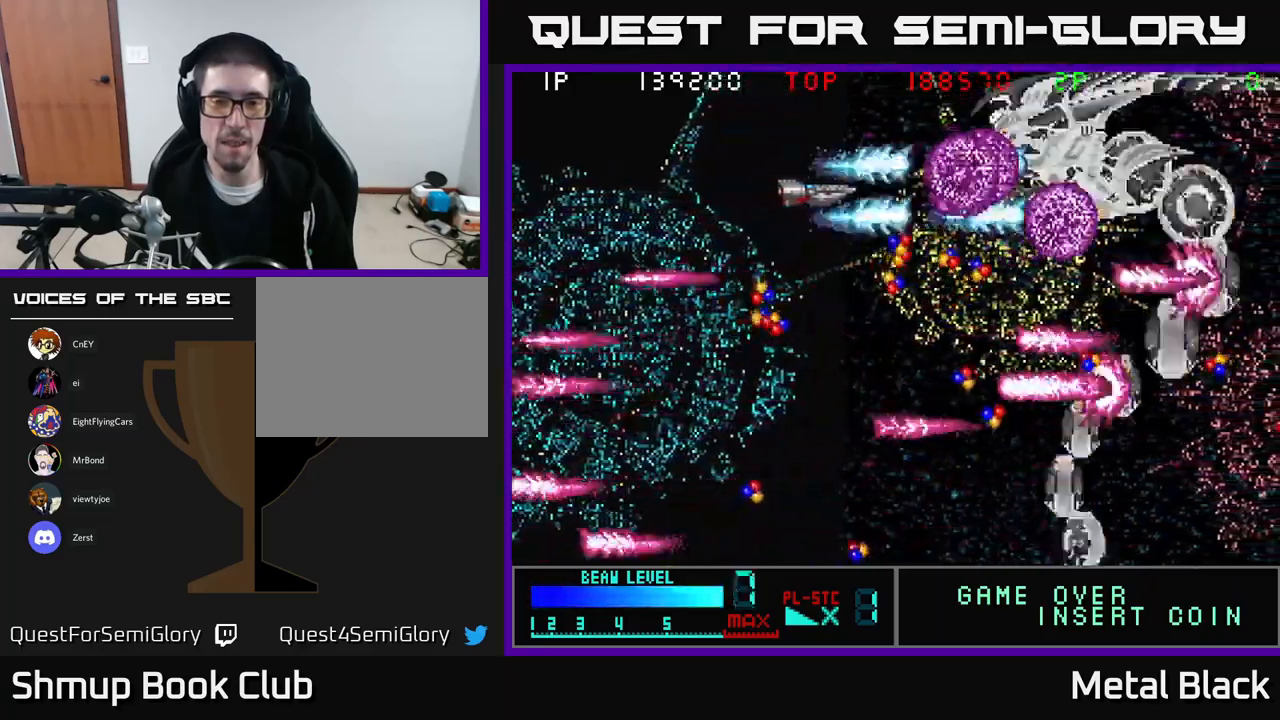
{"buttons": [], "events": [[116, "A", "up"], [183, "A", "down"], [316, "A", "up"], [350, "A", "down"], [500, "A", "up"]]}
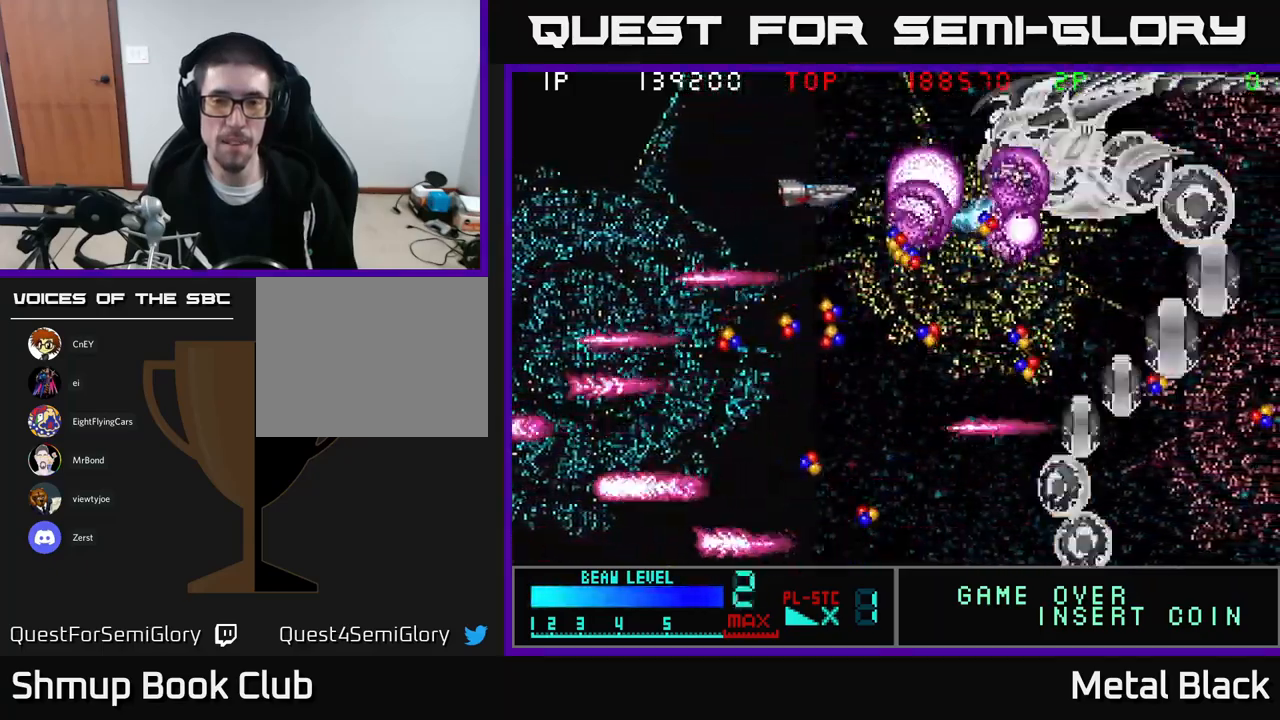
{"buttons": ["A"], "events": [[66, "A", "down"], [200, "A", "up"], [233, "A", "down"], [383, "A", "up"], [450, "A", "down"]]}
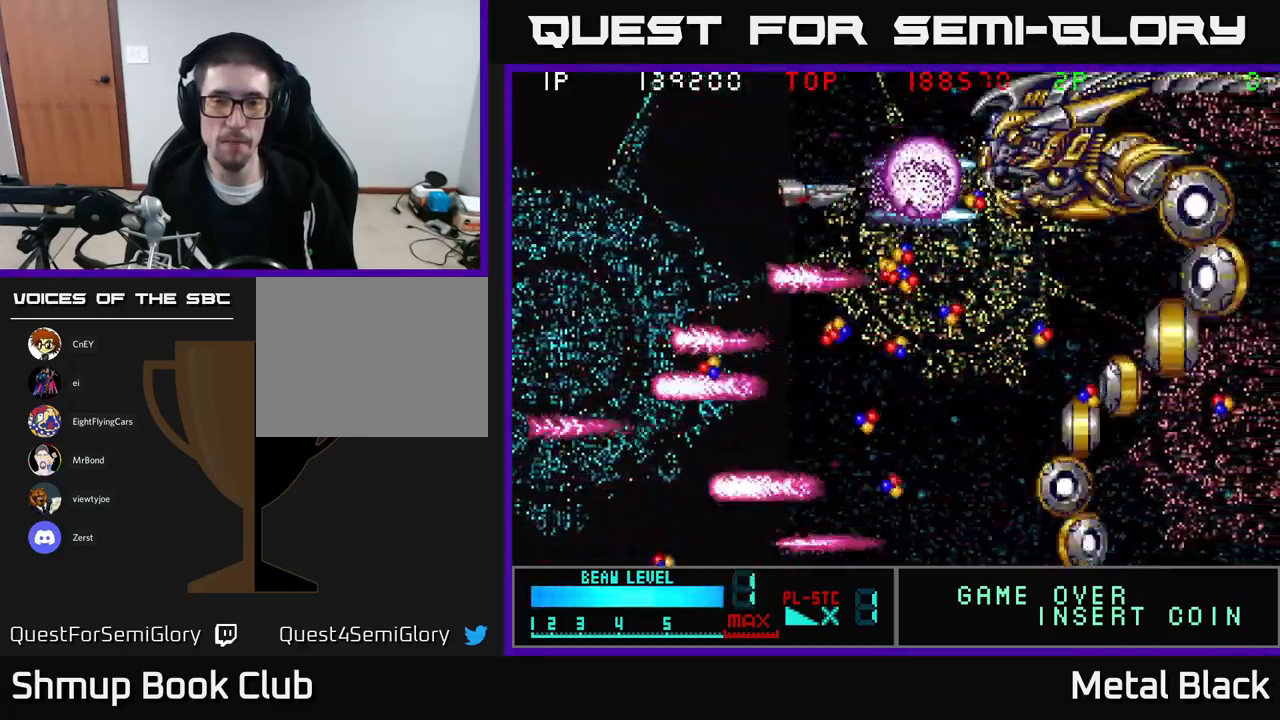
{"buttons": ["A"], "events": [[83, "A", "up"], [116, "A", "down"], [250, "A", "up"], [300, "A", "down"], [466, "A", "up"], [500, "A", "down"]]}
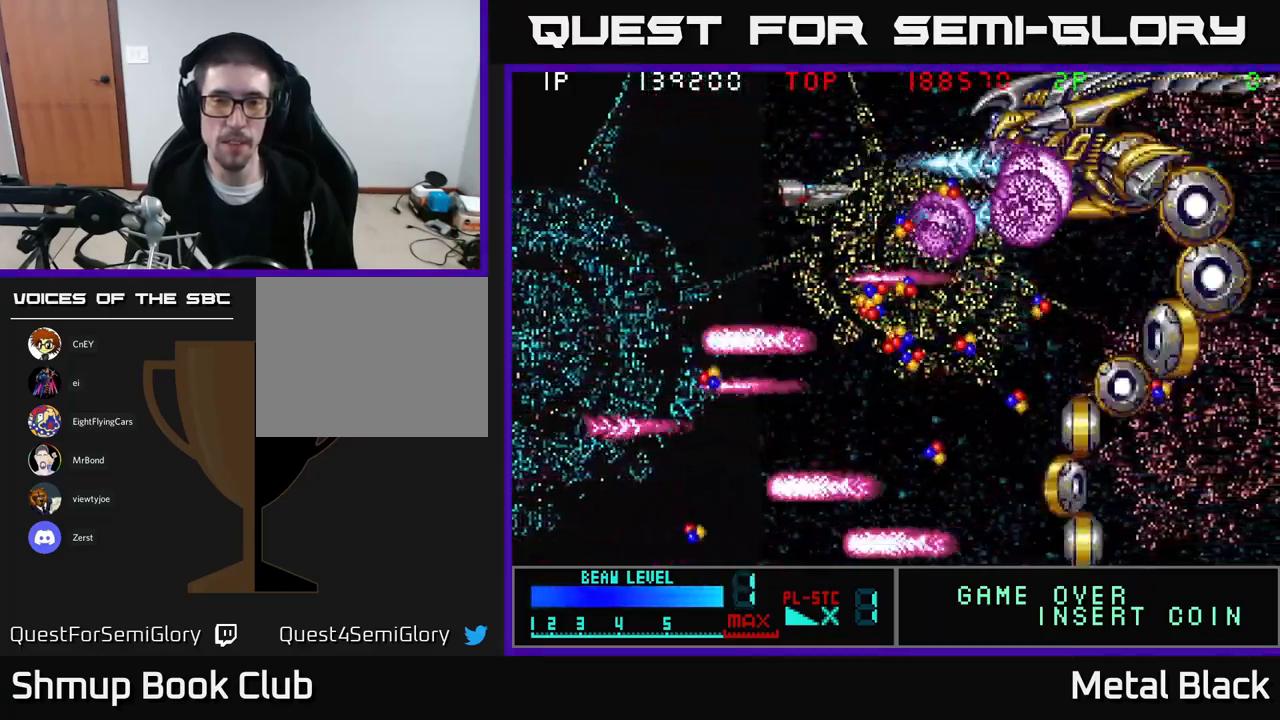
{"buttons": ["A"], "events": [[133, "A", "up"], [183, "A", "down"], [350, "A", "up"], [383, "A", "down"]]}
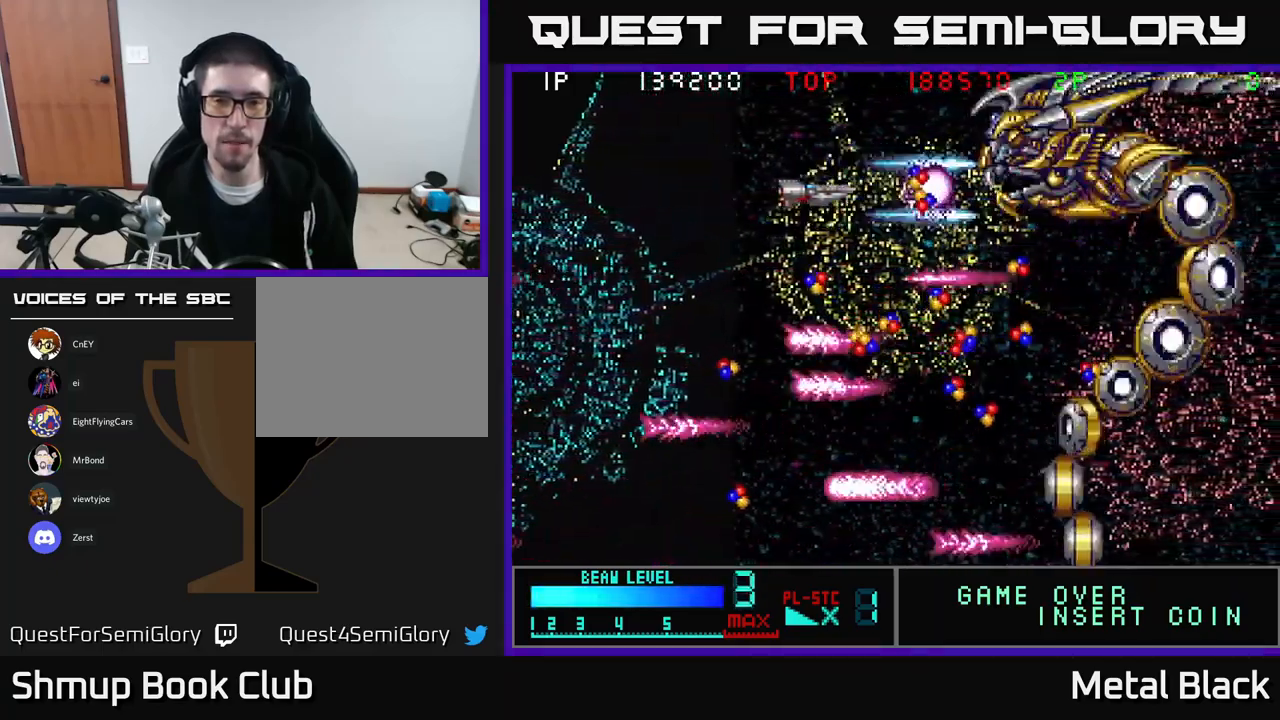
{"buttons": ["A"], "events": [[16, "A", "up"], [66, "A", "down"], [233, "A", "up"], [283, "A", "down"], [416, "A", "up"], [466, "A", "down"]]}
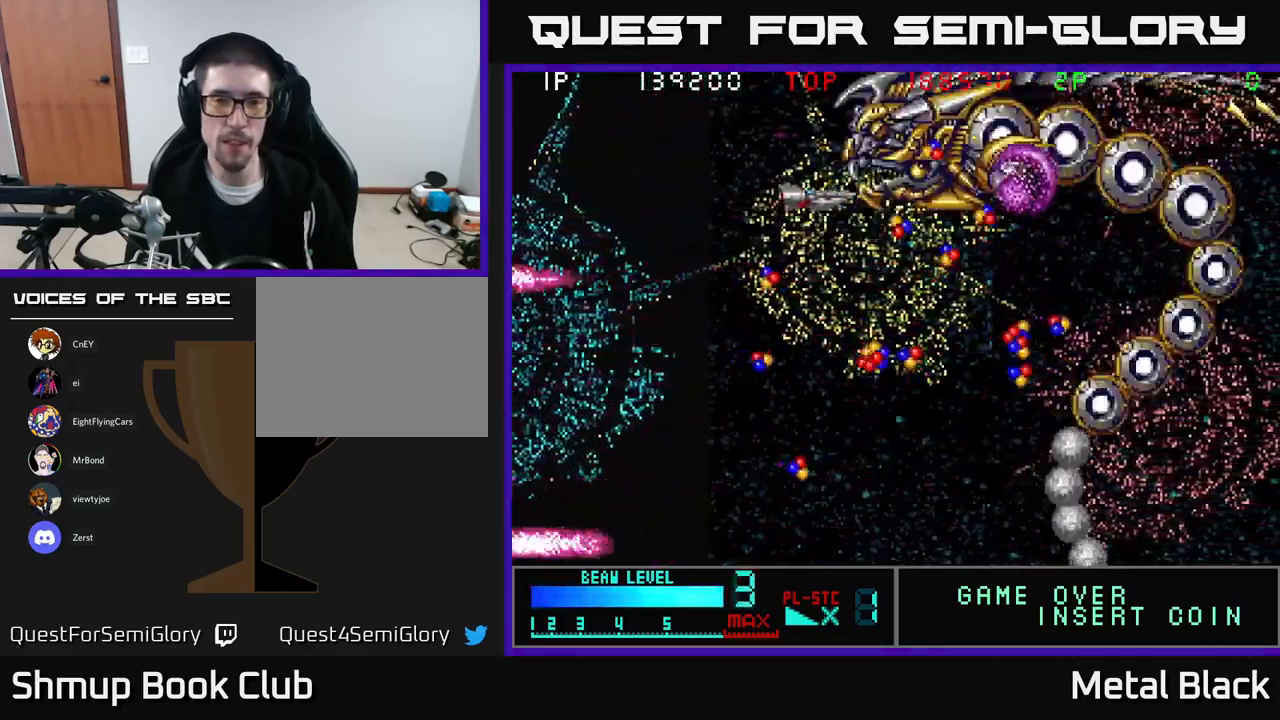
{"buttons": ["A", "DPAD_RIGHT"], "events": [[50, "DPAD_DOWN", "down"], [133, "A", "up"], [166, "A", "down"], [250, "DPAD_RIGHT", "down"], [300, "A", "up"], [316, "DPAD_DOWN", "up"], [350, "A", "down"]]}
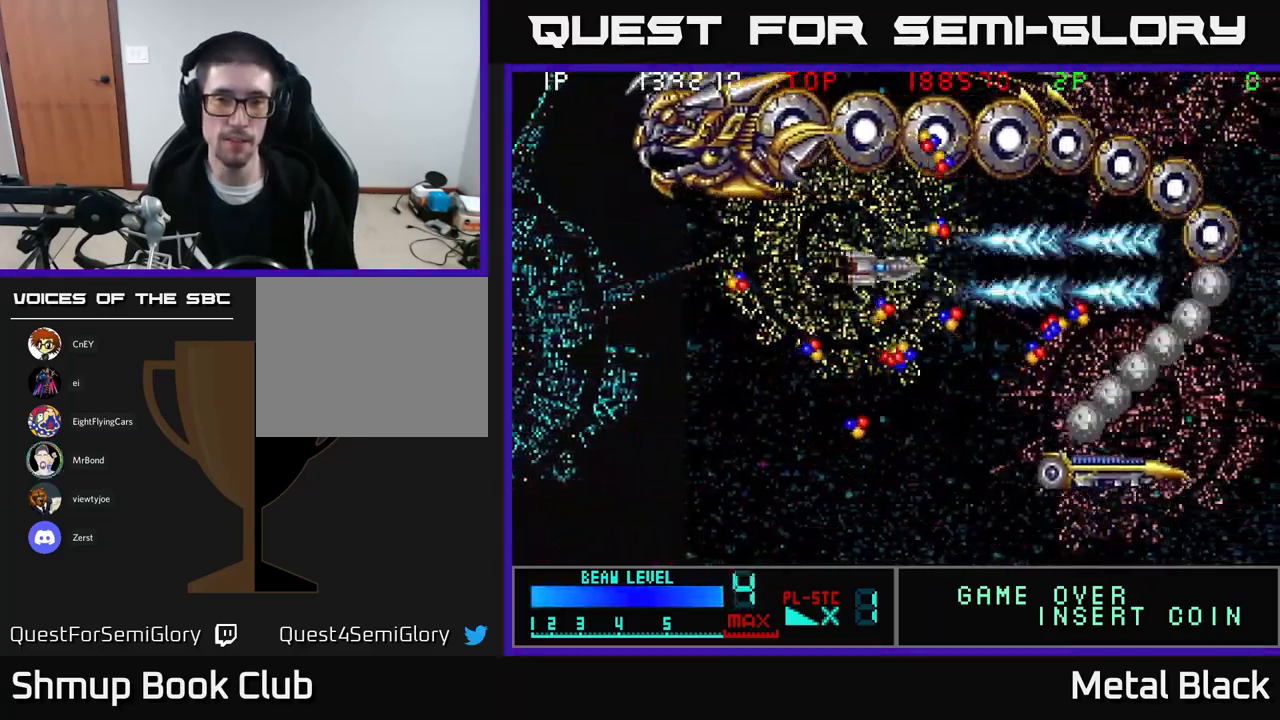
{"buttons": ["A", "DPAD_DOWN", "DPAD_RIGHT"], "events": [[16, "A", "up"], [83, "A", "down"], [167, "DPAD_DOWN", "down"], [183, "DPAD_RIGHT", "up"], [200, "A", "up"], [250, "DPAD_LEFT", "down"], [267, "A", "down"], [417, "A", "up"], [417, "DPAD_LEFT", "up"], [467, "DPAD_RIGHT", "down"], [483, "A", "down"]]}
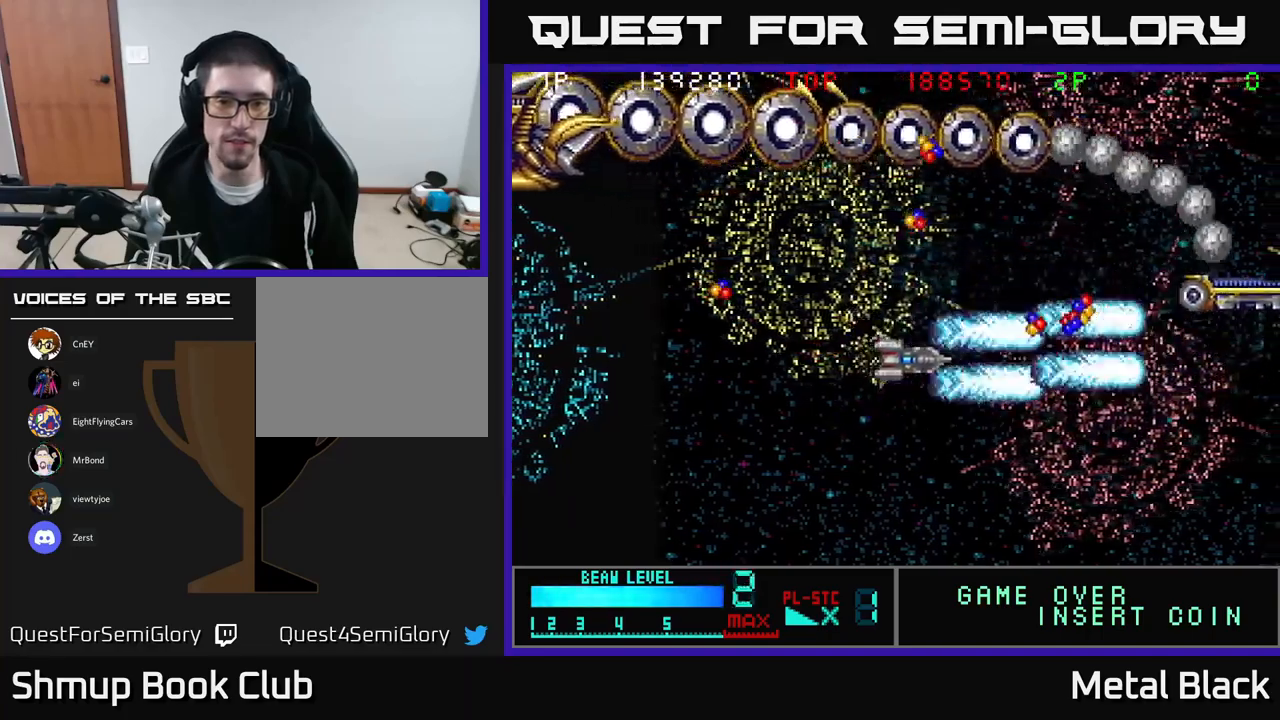
{"buttons": ["DPAD_RIGHT"], "events": [[50, "DPAD_DOWN", "up"], [100, "A", "up"], [150, "DPAD_UP", "down"], [167, "A", "down"], [317, "A", "up"], [383, "A", "down"], [400, "DPAD_UP", "up"], [500, "A", "up"]]}
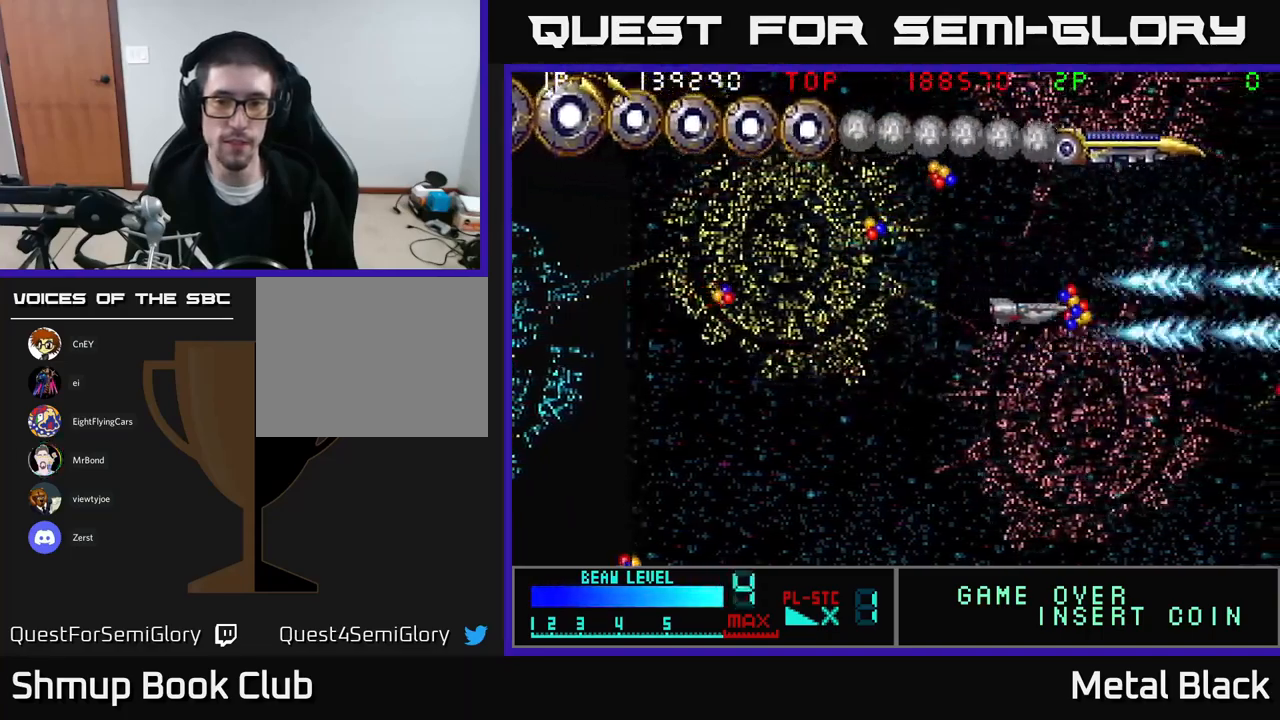
{"buttons": ["A", "DPAD_UP", "DPAD_LEFT"], "events": [[100, "A", "down"], [200, "DPAD_RIGHT", "up"], [217, "DPAD_UP", "down"], [233, "DPAD_LEFT", "down"], [350, "A", "up"], [417, "A", "down"]]}
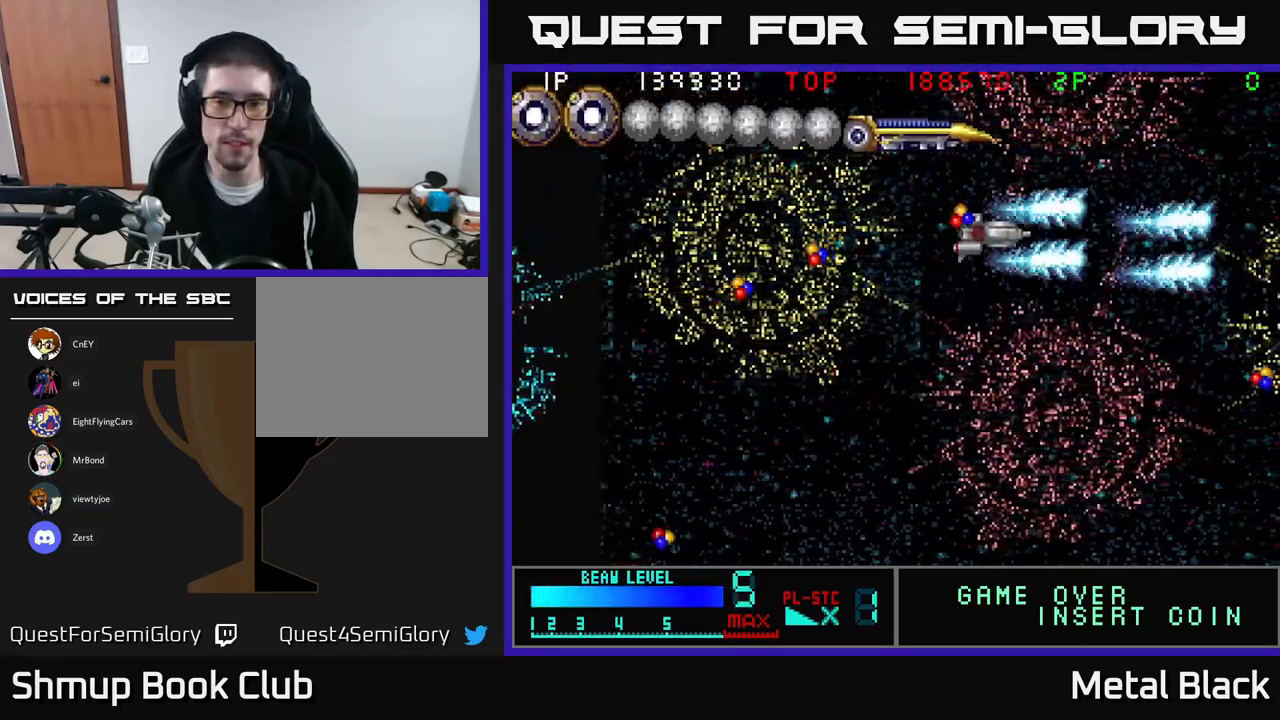
{"buttons": ["A", "DPAD_LEFT"], "events": [[83, "A", "up"], [133, "DPAD_UP", "up"], [167, "A", "down"], [317, "A", "up"], [383, "A", "down"]]}
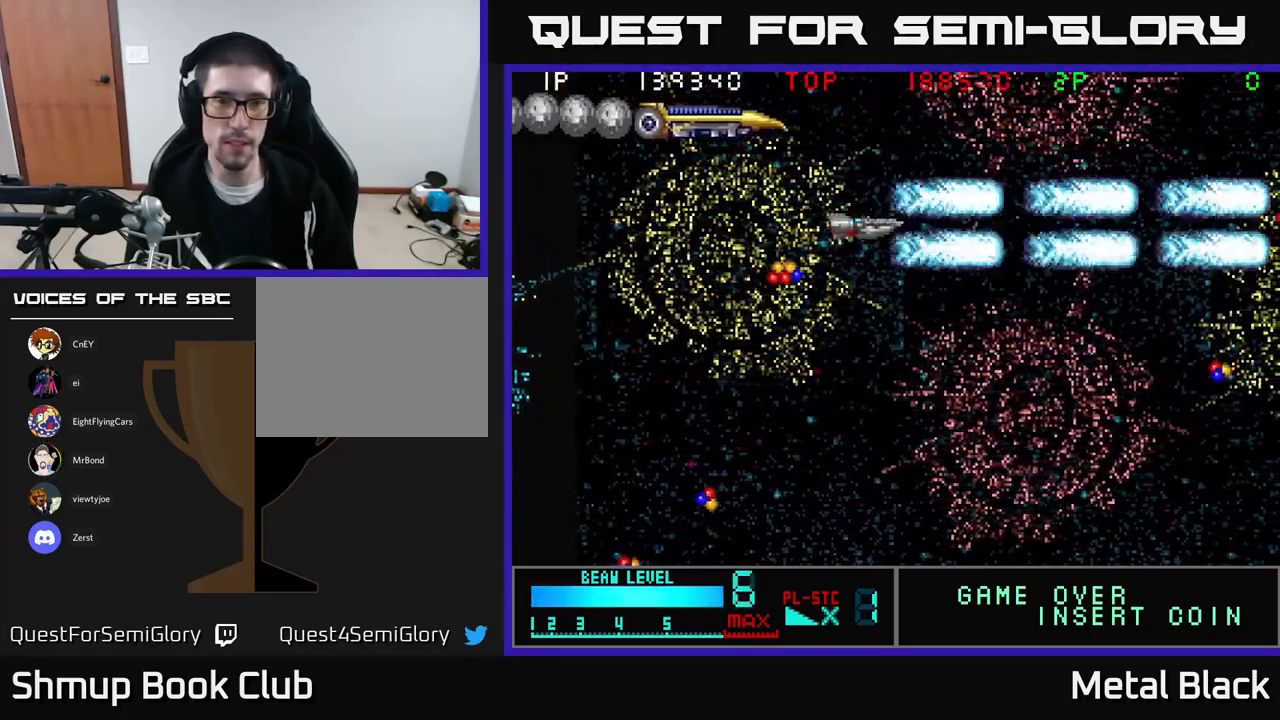
{"buttons": ["DPAD_DOWN"], "events": [[67, "A", "up"], [133, "A", "down"], [217, "DPAD_DOWN", "down"], [300, "A", "up"], [367, "A", "down"], [417, "DPAD_LEFT", "up"], [500, "A", "up"]]}
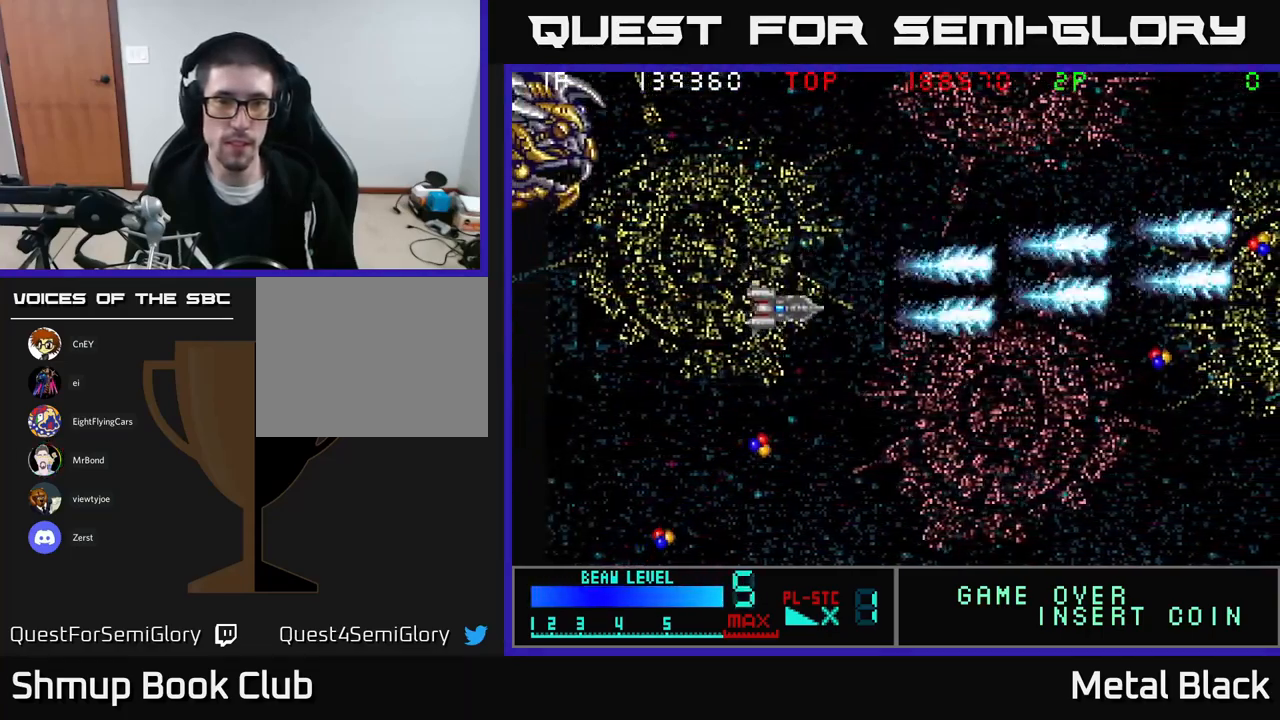
{"buttons": ["DPAD_DOWN", "DPAD_LEFT"], "events": [[83, "A", "down"], [250, "A", "up"], [317, "A", "down"], [450, "A", "up"], [500, "DPAD_LEFT", "down"]]}
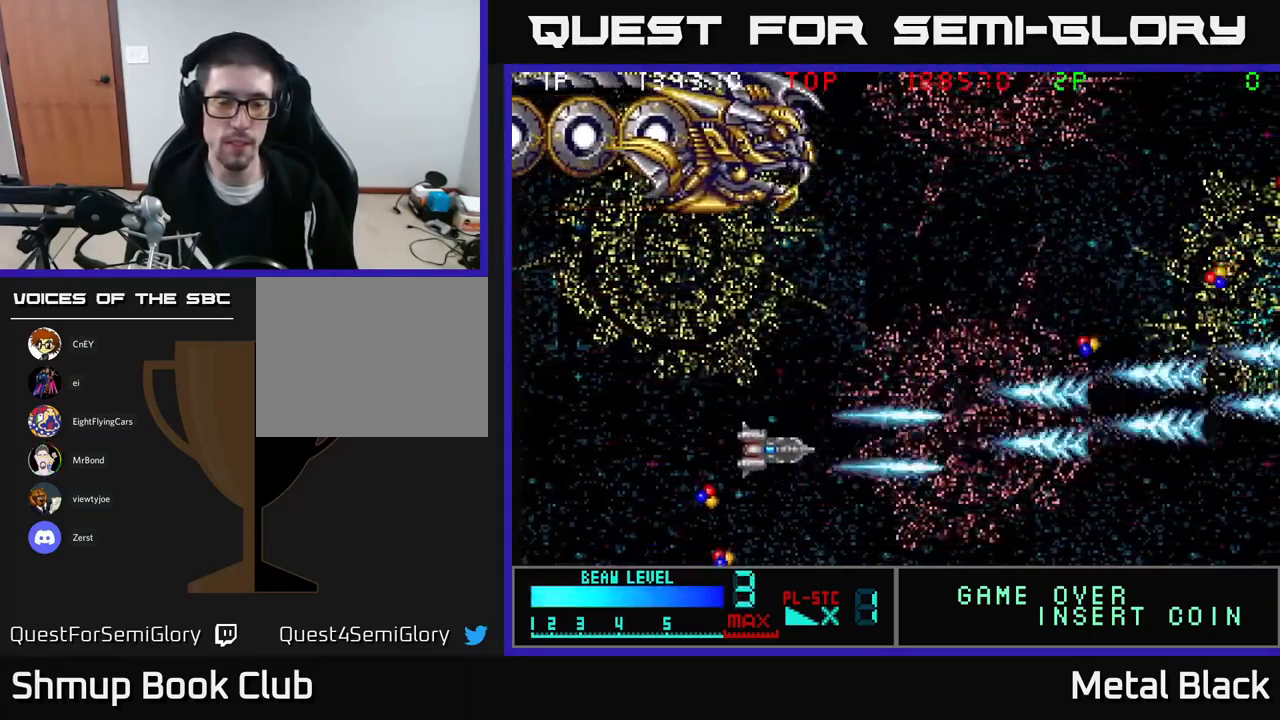
{"buttons": ["A", "DPAD_UP", "DPAD_RIGHT"], "events": [[17, "A", "down"], [183, "A", "up"], [200, "DPAD_DOWN", "up"], [233, "DPAD_UP", "down"], [267, "A", "down"], [267, "DPAD_LEFT", "up"], [333, "DPAD_RIGHT", "down"], [400, "A", "up"], [467, "A", "down"]]}
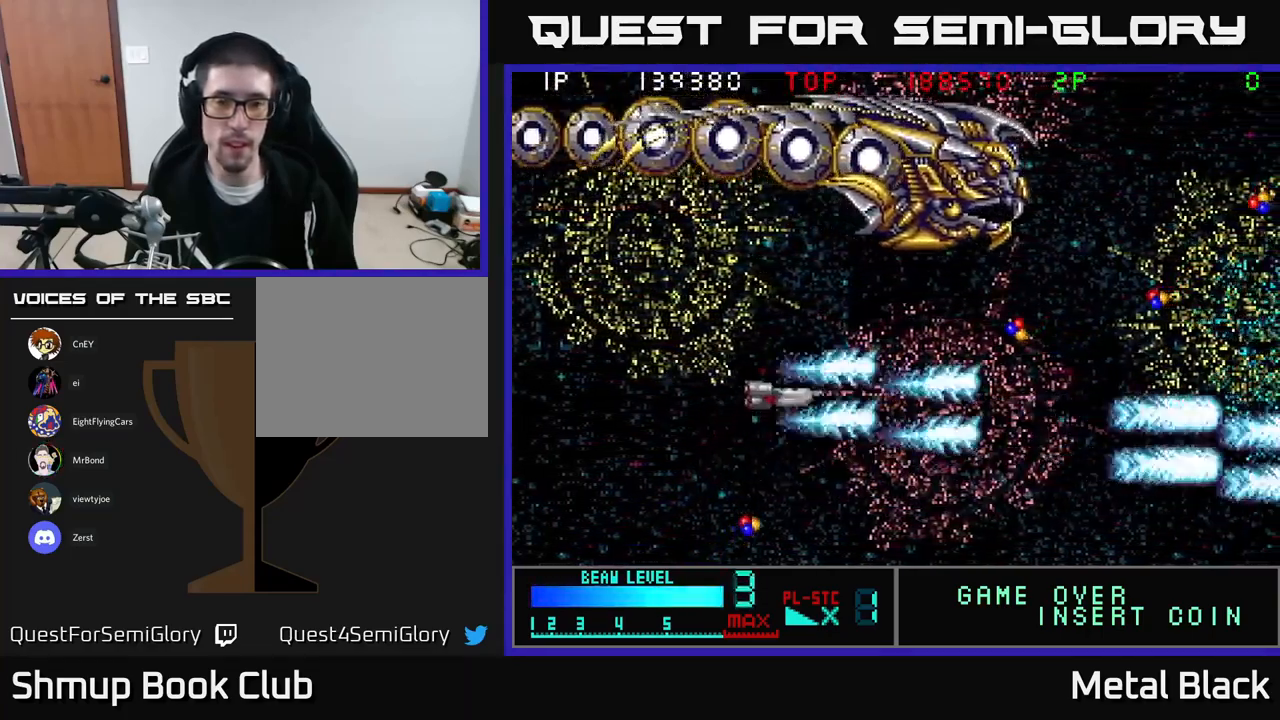
{"buttons": ["A", "DPAD_RIGHT"], "events": [[167, "A", "up"], [200, "A", "down"], [350, "DPAD_UP", "up"], [400, "A", "up"], [450, "A", "down"]]}
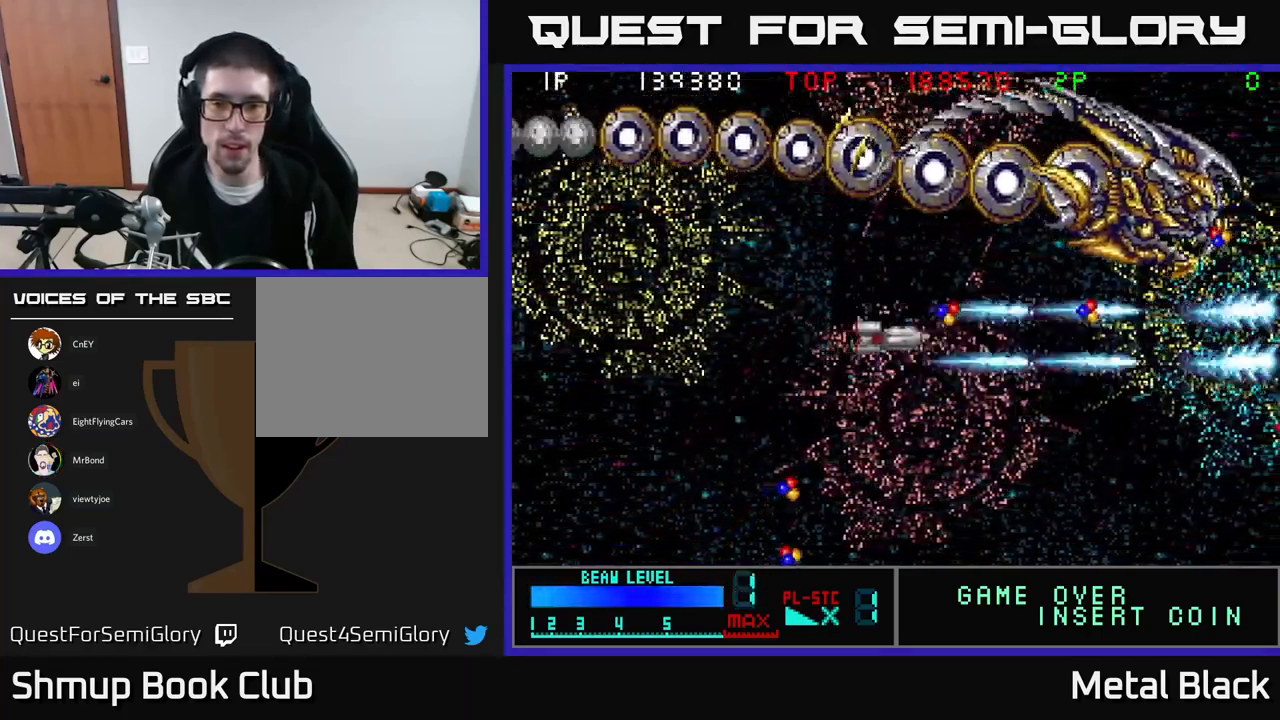
{"buttons": ["A", "DPAD_DOWN", "DPAD_LEFT"], "events": [[100, "A", "up"], [133, "A", "down"], [283, "A", "up"], [350, "A", "down"], [417, "DPAD_DOWN", "down"], [417, "DPAD_RIGHT", "up"], [467, "DPAD_LEFT", "down"]]}
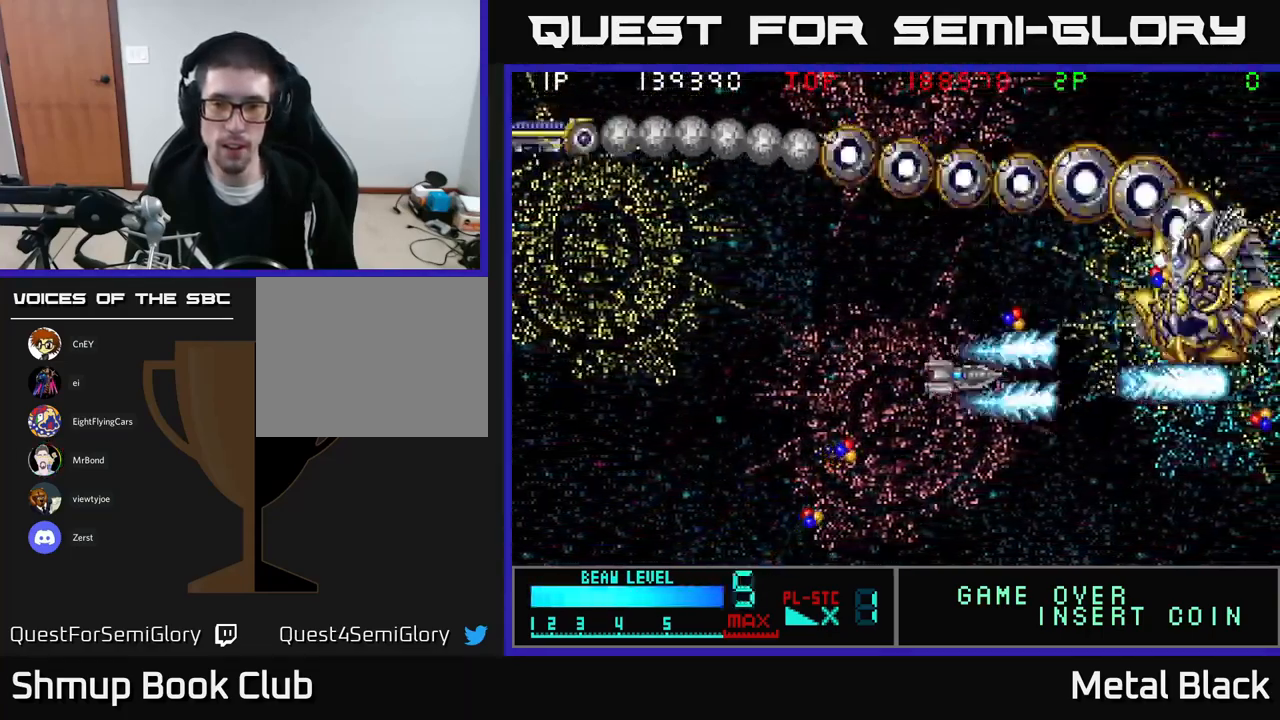
{"buttons": ["A", "DPAD_LEFT"], "events": [[150, "DPAD_DOWN", "up"], [167, "A", "up"], [217, "A", "down"], [317, "DPAD_UP", "down"], [383, "A", "up"], [400, "A", "down"], [433, "DPAD_UP", "up"]]}
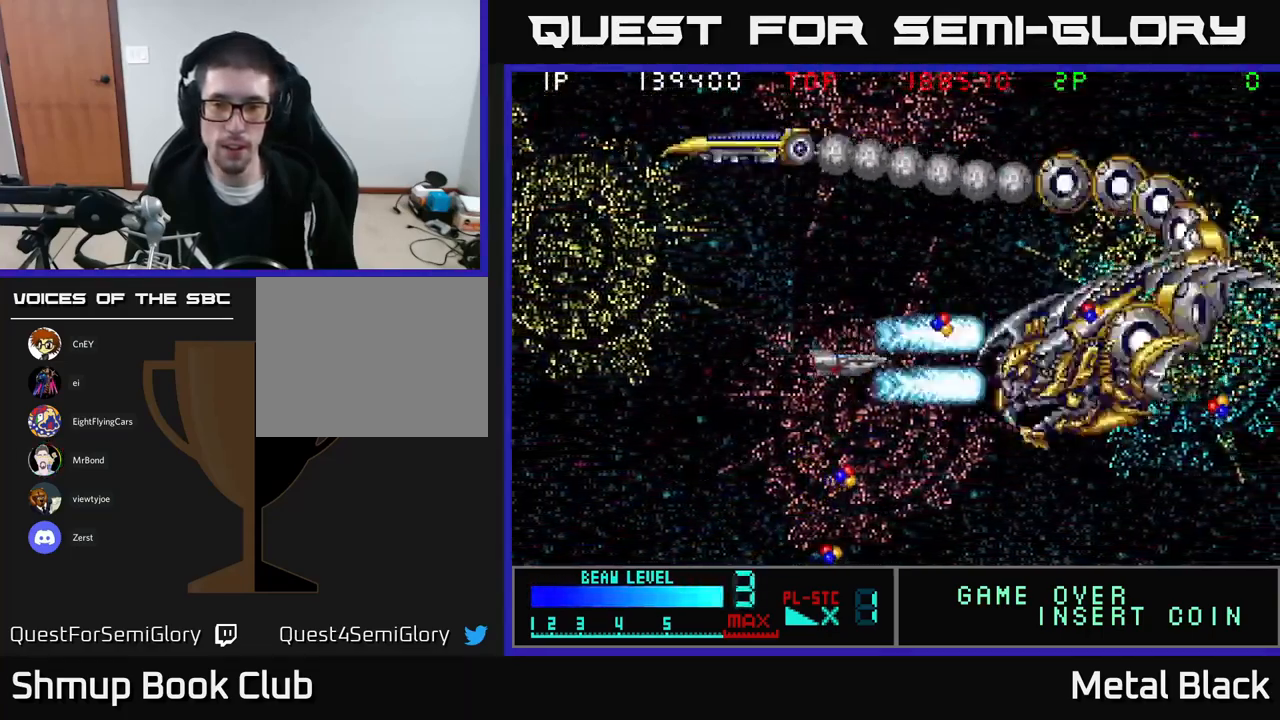
{"buttons": ["A", "DPAD_LEFT"], "events": [[50, "A", "up"], [100, "A", "down"], [184, "DPAD_DOWN", "down"], [267, "A", "up"], [284, "A", "down"], [434, "A", "up"], [484, "A", "down"], [484, "DPAD_DOWN", "up"]]}
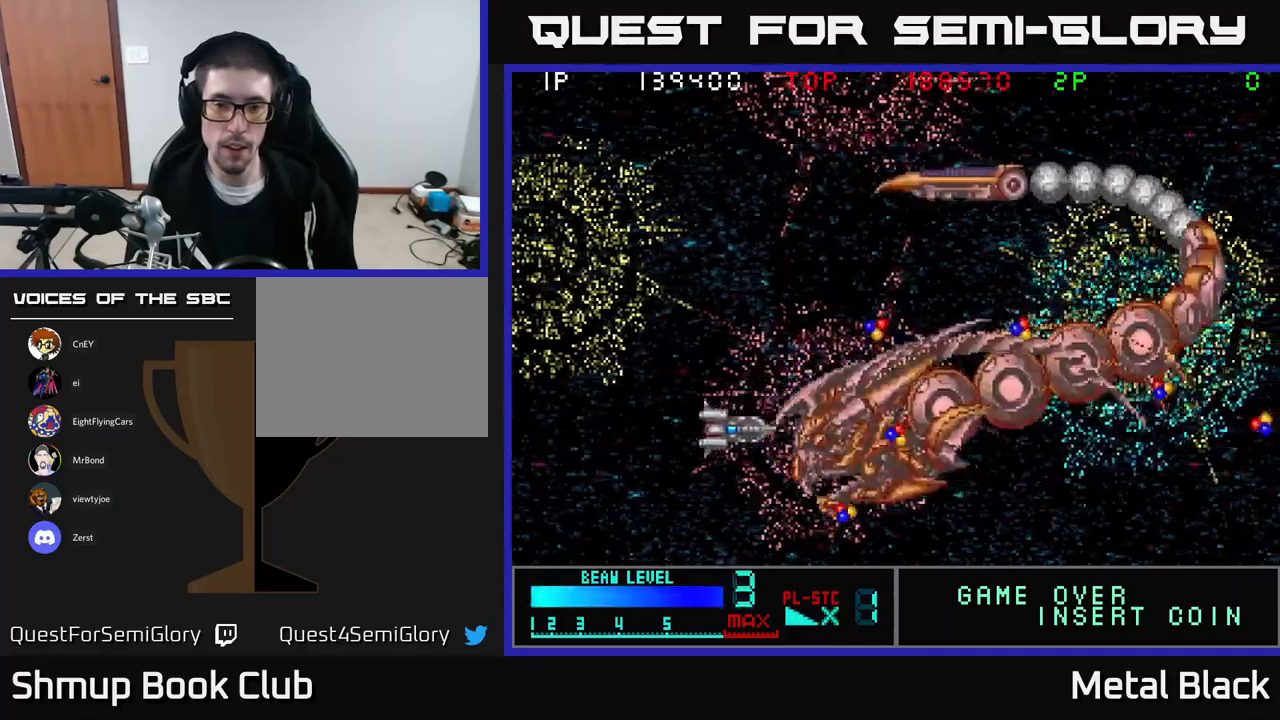
{"buttons": ["A", "DPAD_UP", "DPAD_RIGHT"], "events": [[84, "DPAD_UP", "down"], [150, "A", "up"], [184, "A", "down"], [334, "A", "up"], [384, "A", "down"], [450, "DPAD_LEFT", "up"], [500, "DPAD_RIGHT", "down"]]}
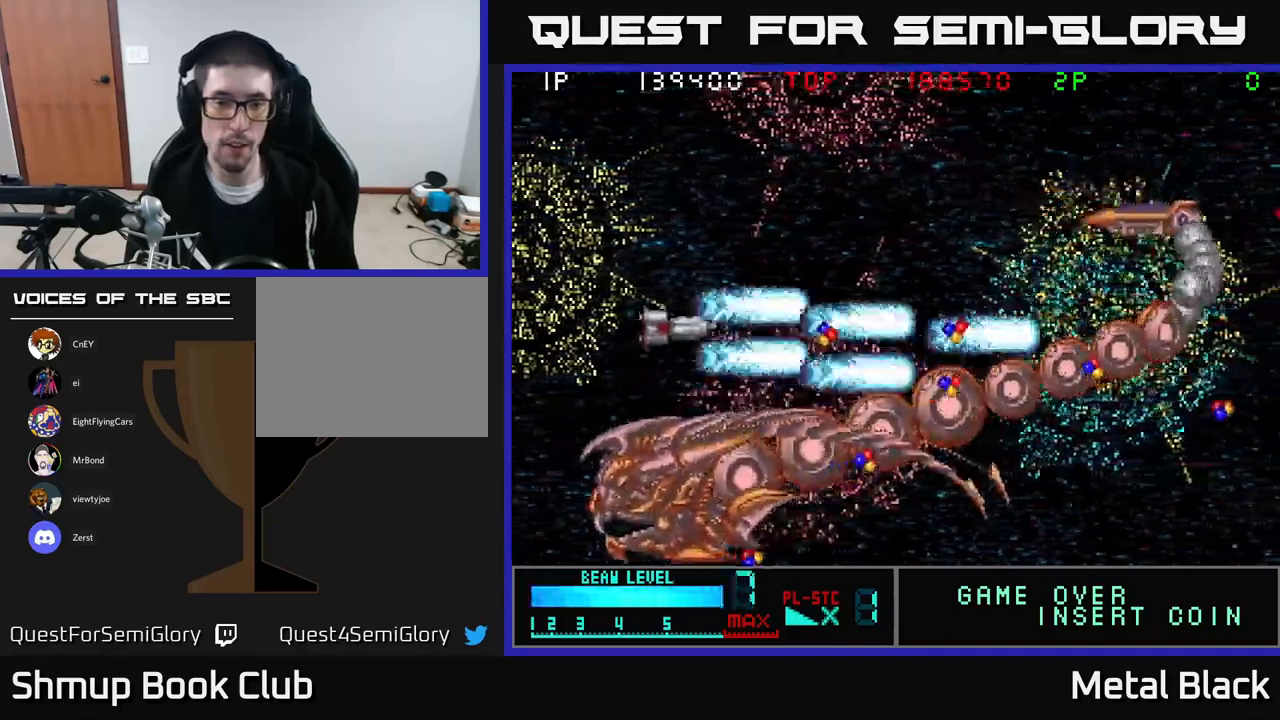
{"buttons": ["DPAD_RIGHT"], "events": [[50, "A", "up"], [100, "A", "down"], [150, "DPAD_UP", "up"], [267, "A", "up"], [300, "A", "down"], [484, "A", "up"]]}
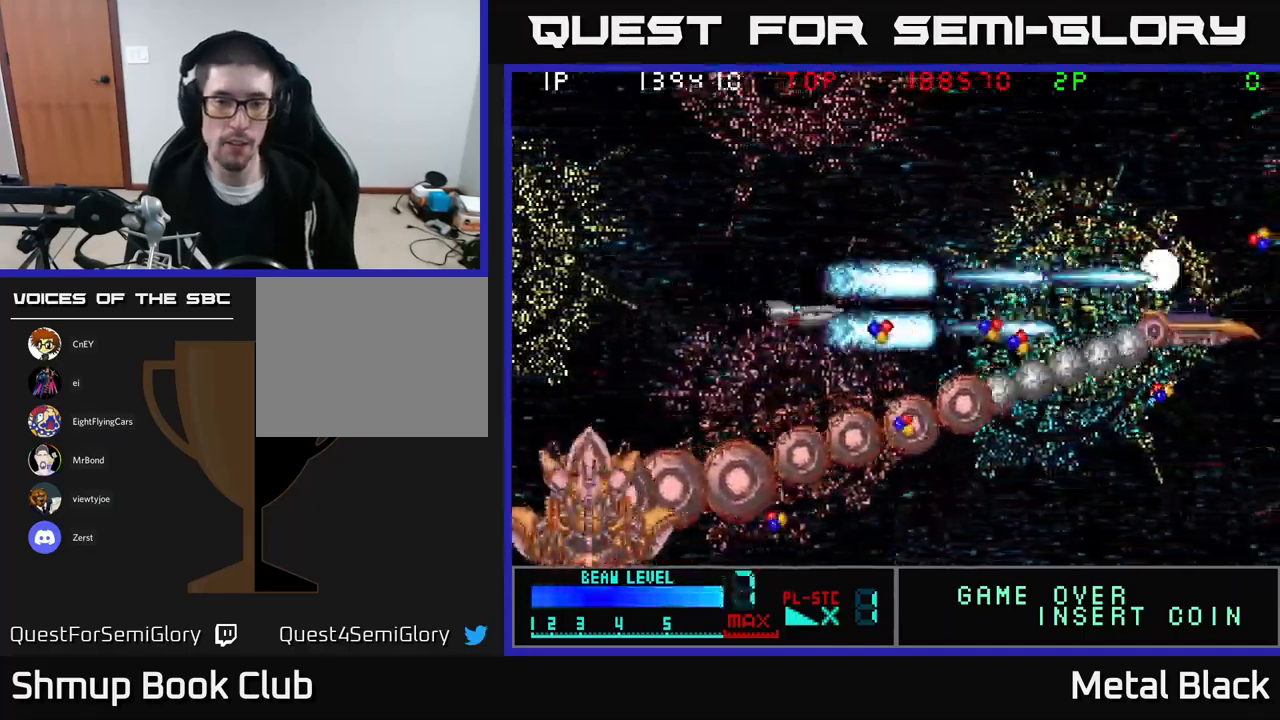
{"buttons": ["A", "DPAD_RIGHT"], "events": [[34, "A", "down"], [34, "DPAD_DOWN", "down"], [167, "A", "up"], [167, "DPAD_DOWN", "up"], [250, "A", "down"], [384, "A", "up"], [450, "A", "down"]]}
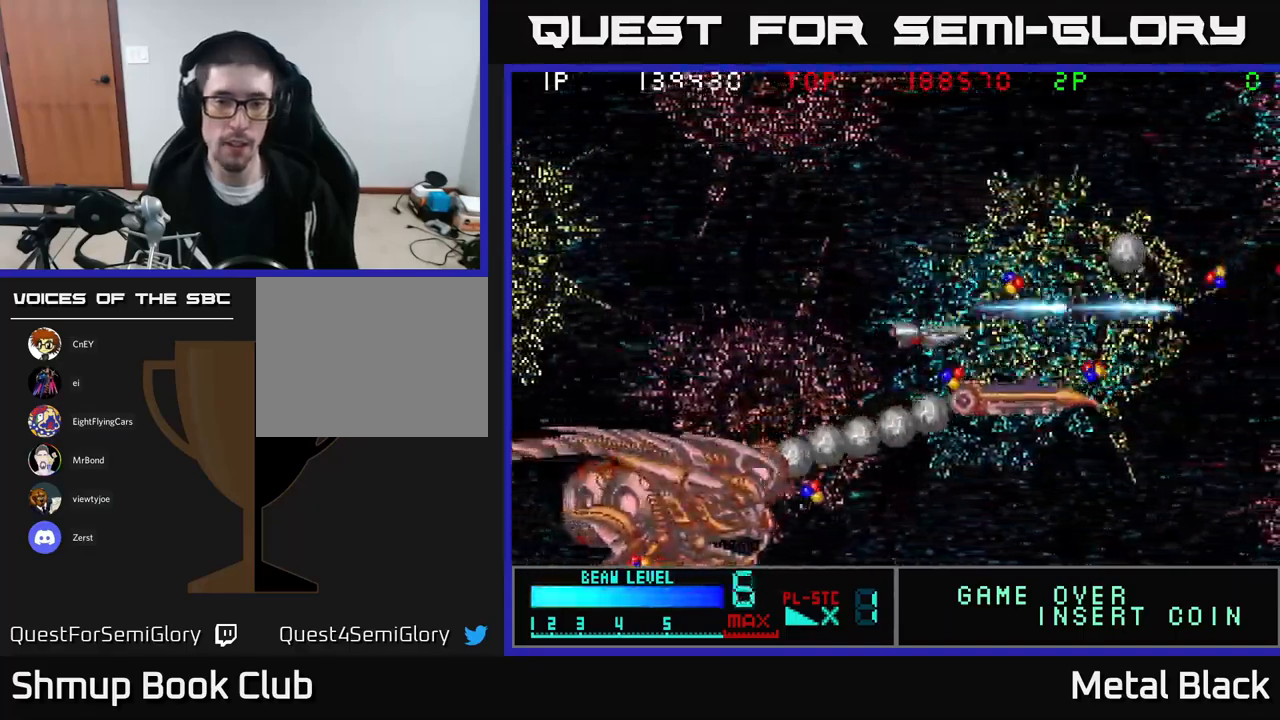
{"buttons": ["DPAD_LEFT"], "events": [[50, "DPAD_UP", "down"], [84, "DPAD_RIGHT", "up"], [100, "A", "up"], [117, "DPAD_RIGHT", "down"], [167, "A", "down"], [284, "A", "up"], [334, "A", "down"], [434, "DPAD_RIGHT", "up"], [467, "A", "up"], [467, "DPAD_LEFT", "down"], [467, "DPAD_UP", "up"]]}
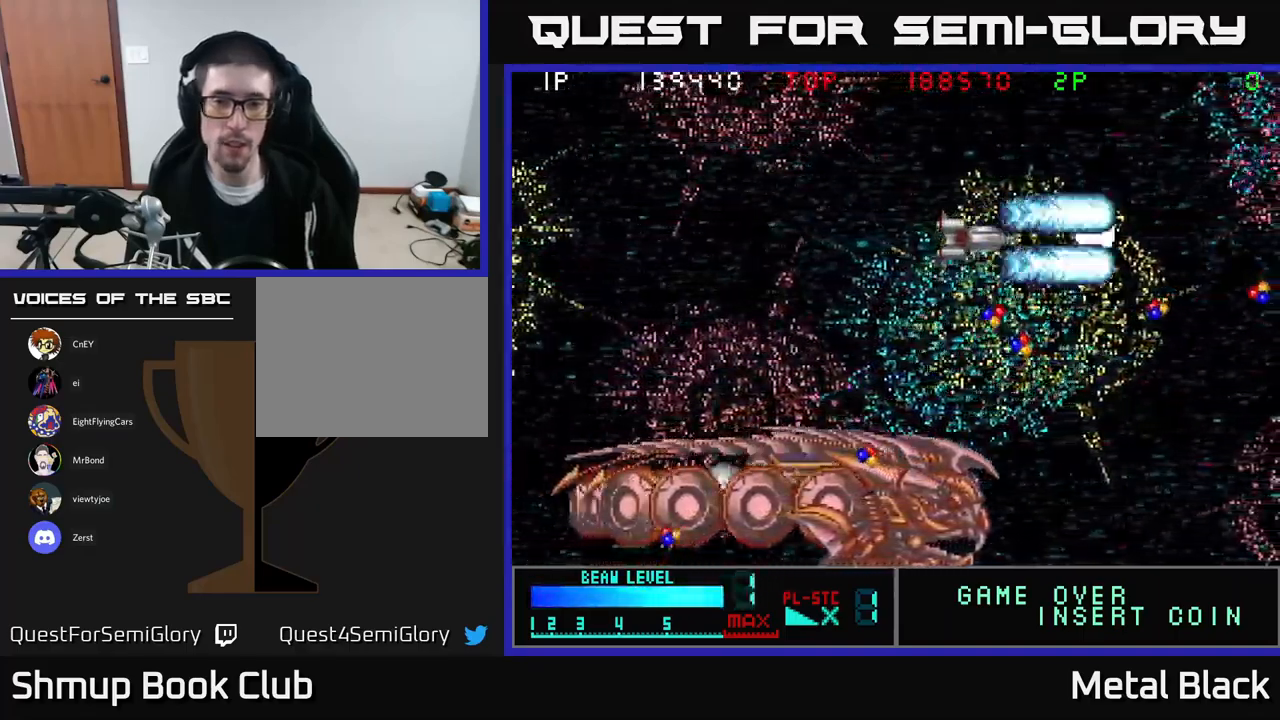
{"buttons": ["A", "DPAD_UP", "DPAD_LEFT"], "events": [[17, "A", "down"], [184, "A", "up"], [217, "A", "down"], [367, "A", "up"], [400, "DPAD_UP", "down"], [417, "A", "down"], [417, "DPAD_LEFT", "up"], [500, "DPAD_LEFT", "down"]]}
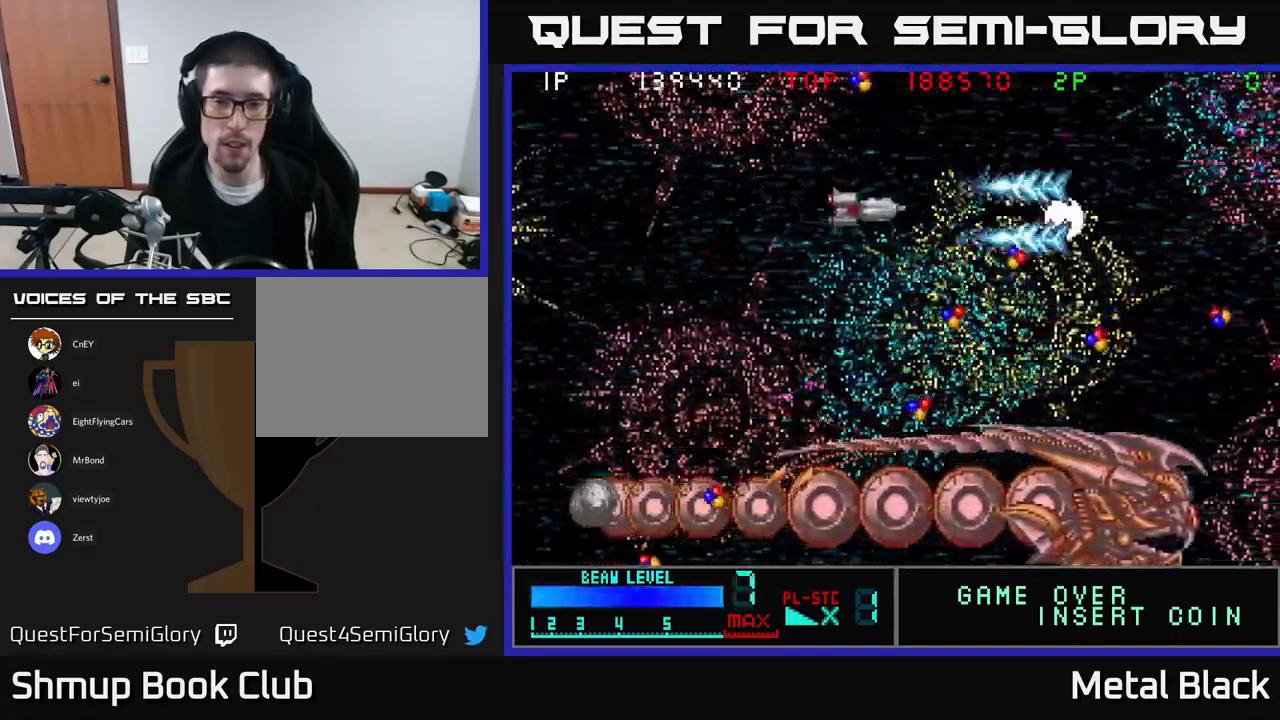
{"buttons": ["A", "DPAD_LEFT"], "events": [[50, "DPAD_UP", "up"], [67, "A", "up"], [100, "A", "down"], [167, "DPAD_LEFT", "up"], [250, "A", "up"], [300, "A", "down"], [450, "A", "up"], [450, "DPAD_LEFT", "down"], [484, "A", "down"]]}
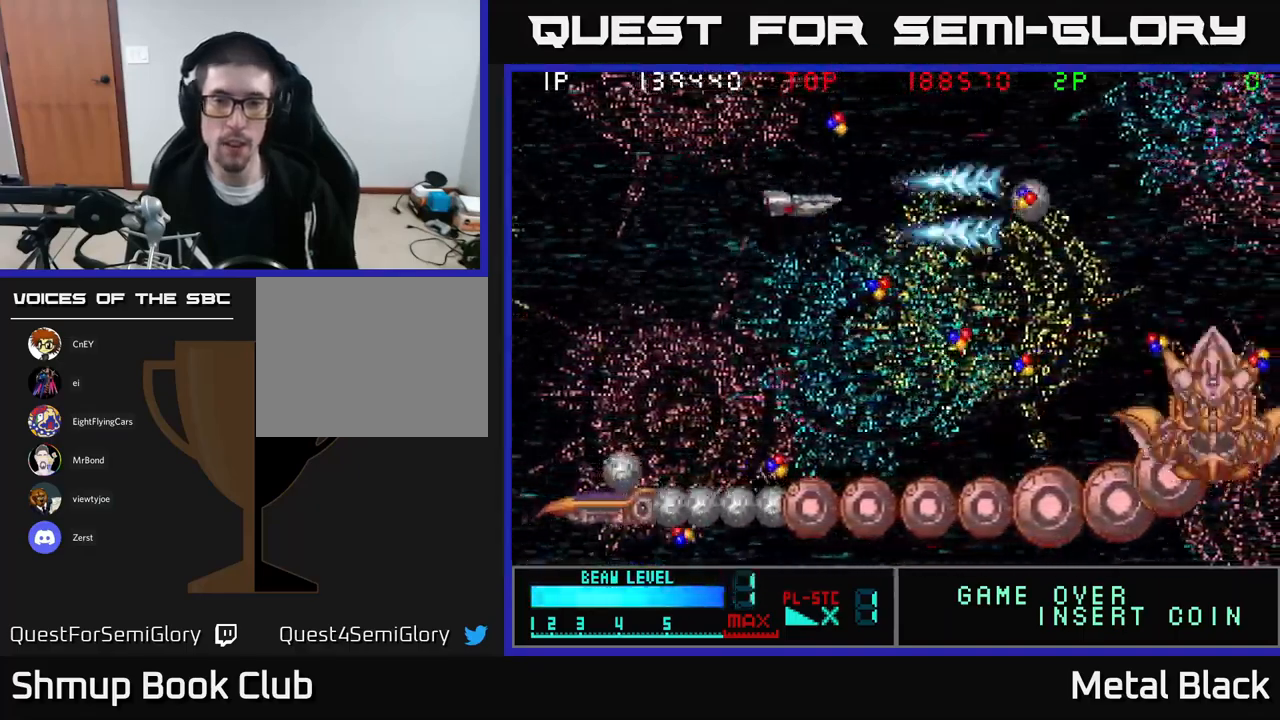
{"buttons": ["DPAD_LEFT"]}
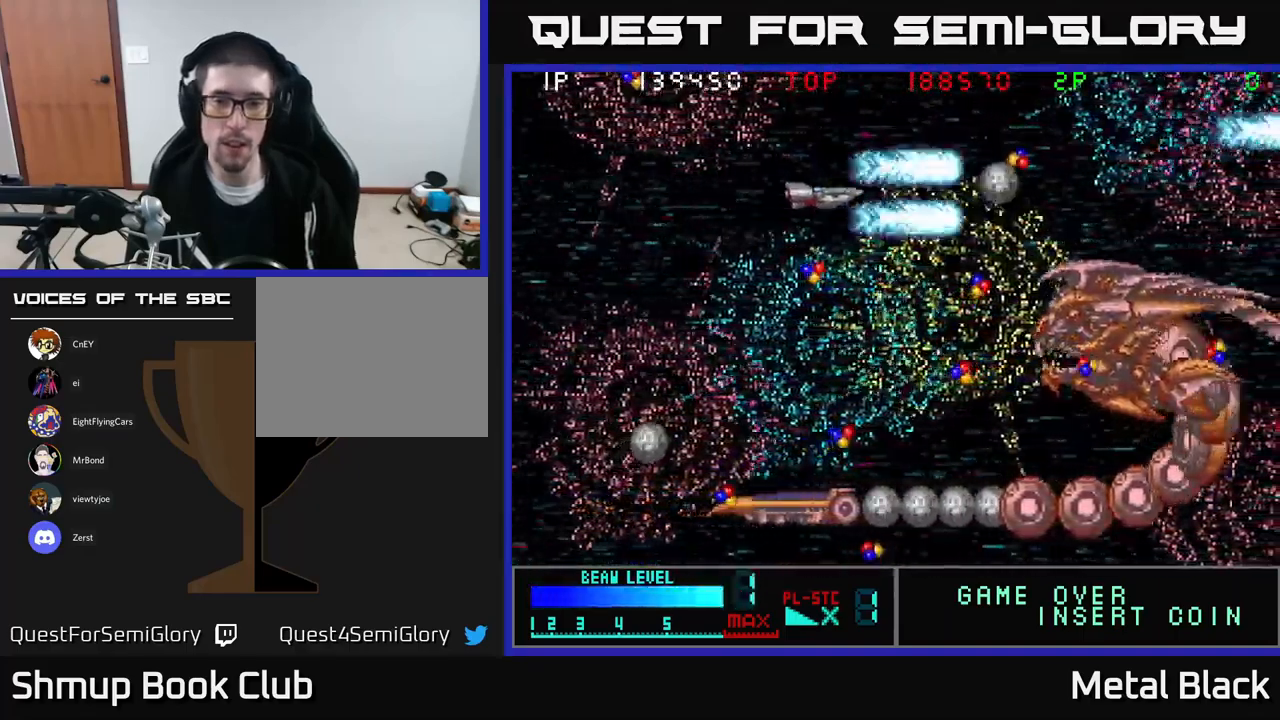
{"buttons": ["A", "DPAD_LEFT"], "events": [[34, "A", "down"], [184, "A", "up"], [234, "A", "down"], [350, "A", "up"], [400, "A", "down"]]}
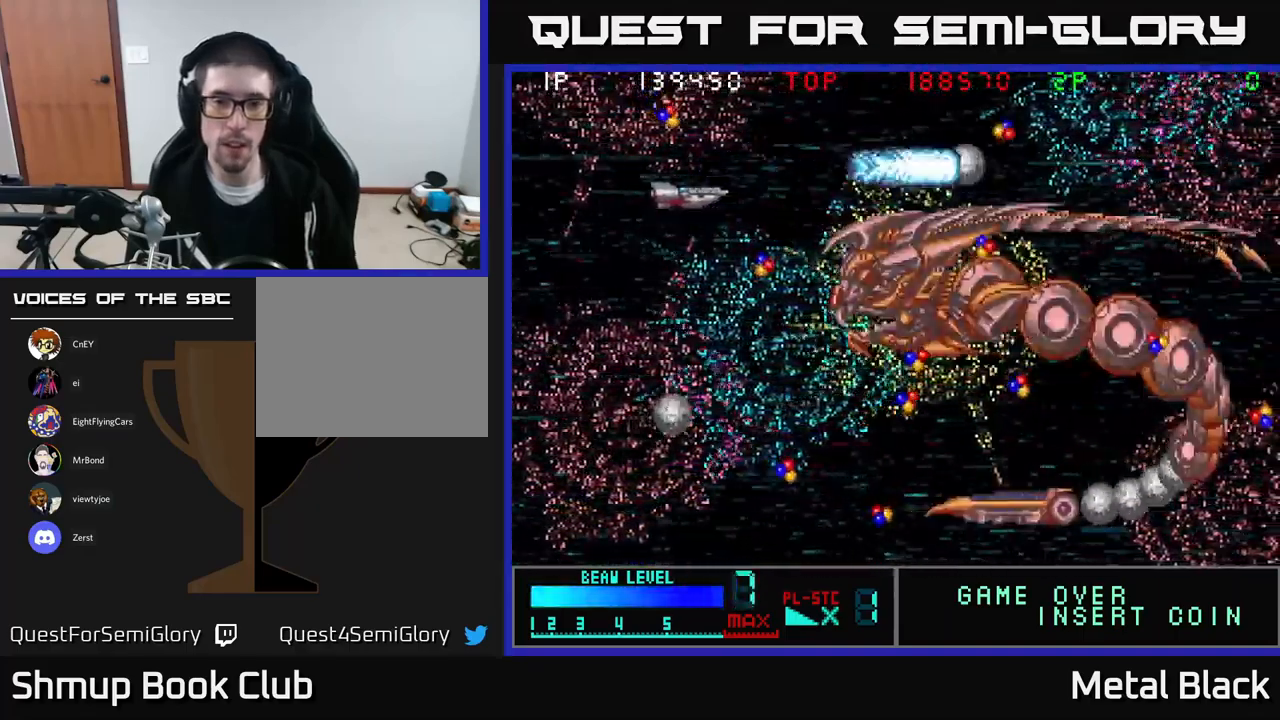
{"buttons": ["A", "DPAD_UP", "DPAD_LEFT"], "events": [[50, "A", "up"], [100, "A", "down"], [100, "DPAD_DOWN", "down"], [234, "A", "up"], [234, "DPAD_DOWN", "up"], [284, "A", "down"], [300, "DPAD_DOWN", "down"], [400, "DPAD_DOWN", "up"], [450, "A", "up"], [450, "DPAD_UP", "down"], [500, "A", "down"]]}
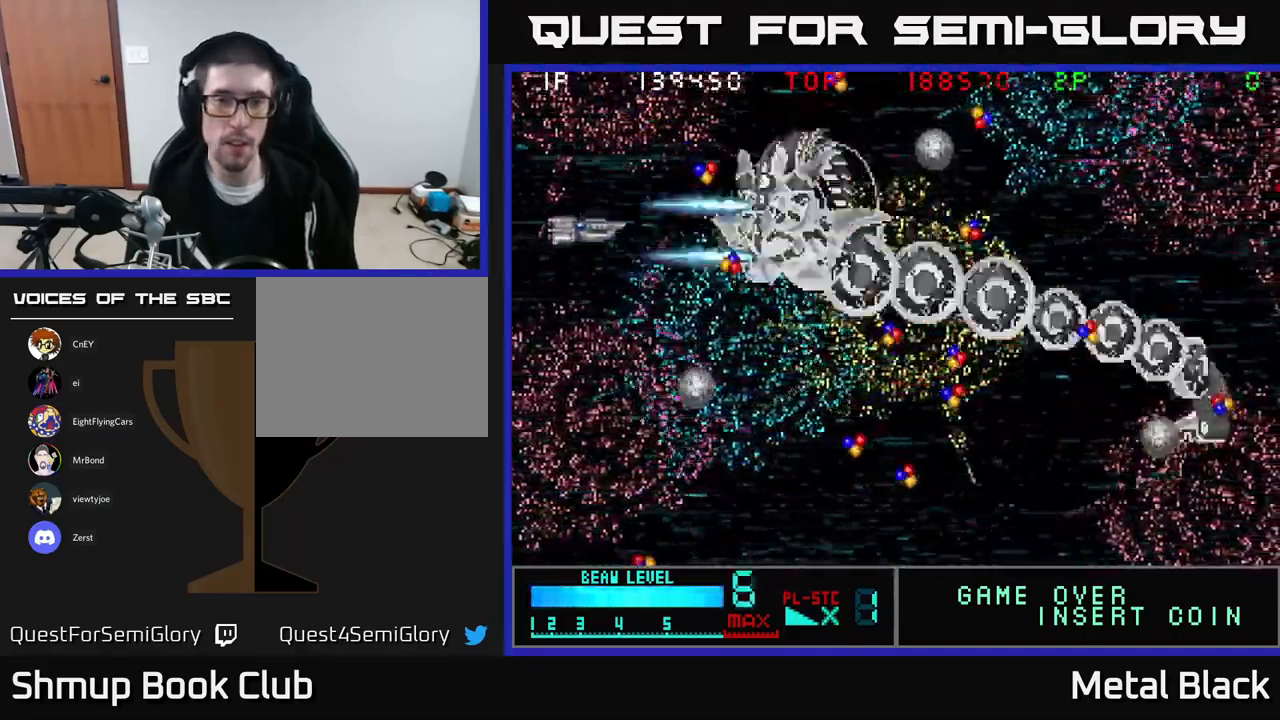
{"buttons": ["DPAD_UP"], "events": [[50, "DPAD_UP", "up"], [117, "A", "up"], [117, "DPAD_DOWN", "down"], [150, "DPAD_DOWN", "up"], [167, "A", "down"], [183, "DPAD_UP", "down"], [300, "A", "up"], [316, "DPAD_LEFT", "up"], [383, "A", "down"], [500, "A", "up"]]}
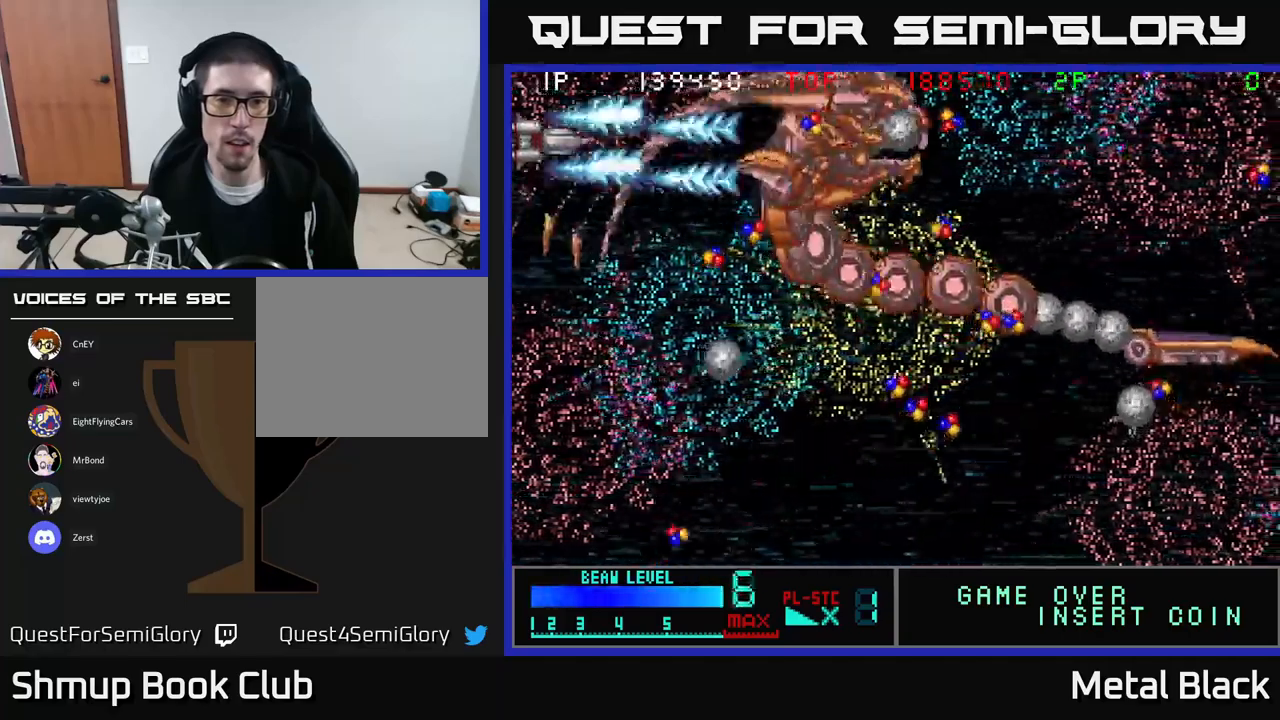
{"buttons": ["A", "DPAD_LEFT"]}